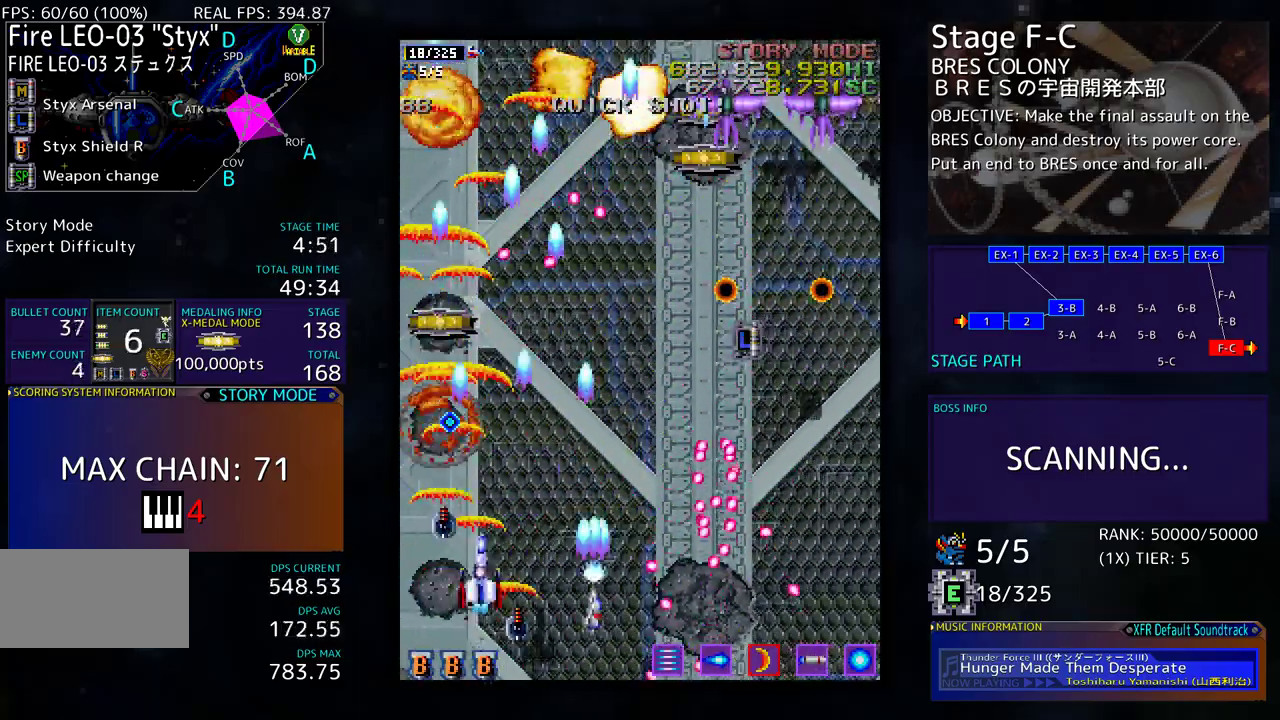
Gameplay with a controller (arcade stick); each line is a JSON object with the inputs held at the frame after it. "events" lists button and stick changes between this image and that frame as [ms after this image, input, new state], when the widget could be followed in between. Not read: L3 R3 other_buttons.
{"buttons": ["DPAD_UP", "DPAD_RIGHT"], "events": [[100, "DPAD_UP", "down"], [133, "DPAD_RIGHT", "up"], [233, "DPAD_RIGHT", "down"], [317, "DPAD_UP", "up"], [417, "DPAD_UP", "down"]]}
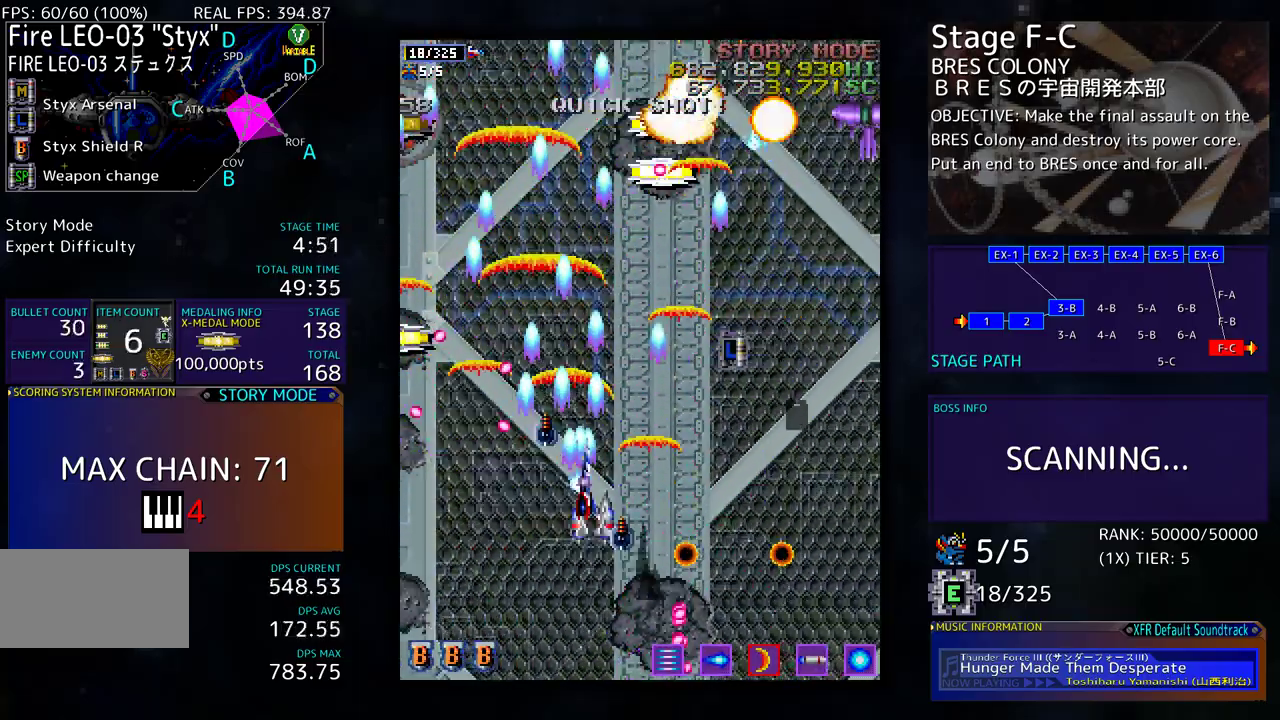
{"buttons": [], "events": [[83, "DPAD_UP", "up"], [117, "DPAD_DOWN", "down"], [417, "DPAD_DOWN", "up"], [433, "DPAD_RIGHT", "up"]]}
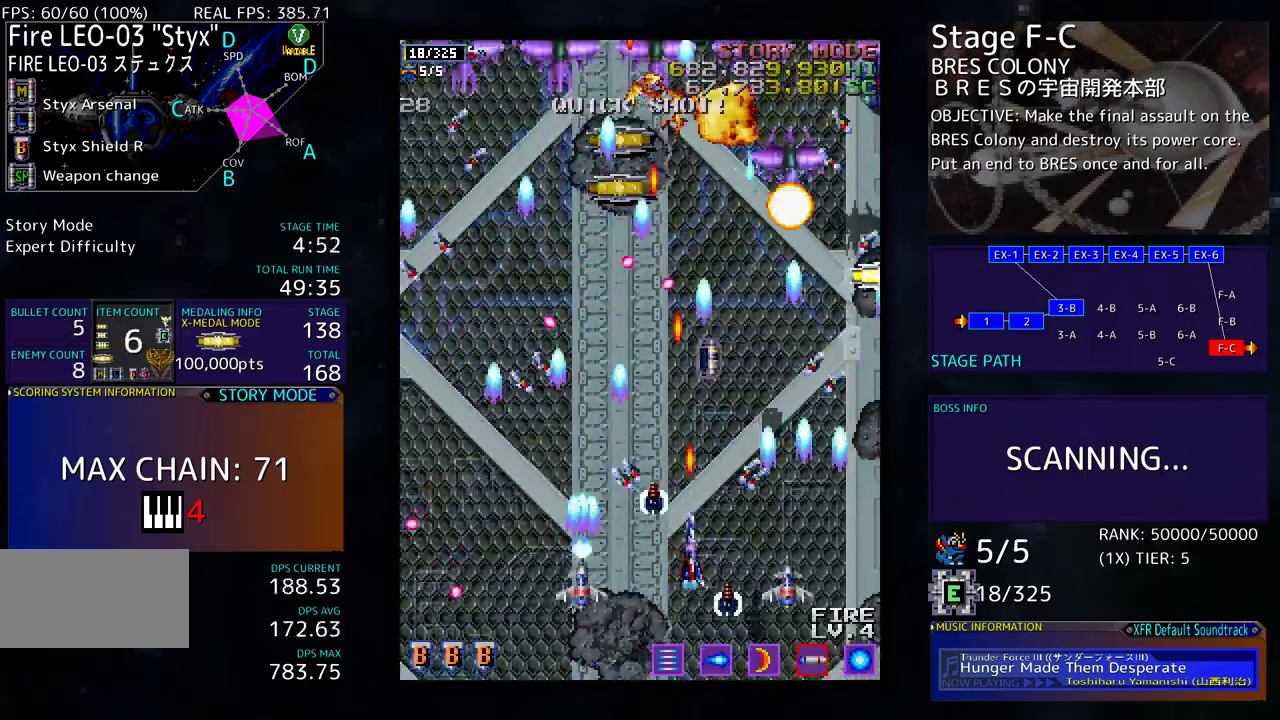
{"buttons": ["DPAD_RIGHT"], "events": [[100, "DPAD_DOWN", "down"], [100, "DPAD_RIGHT", "down"], [400, "DPAD_DOWN", "up"], [400, "DPAD_RIGHT", "up"], [500, "DPAD_RIGHT", "down"]]}
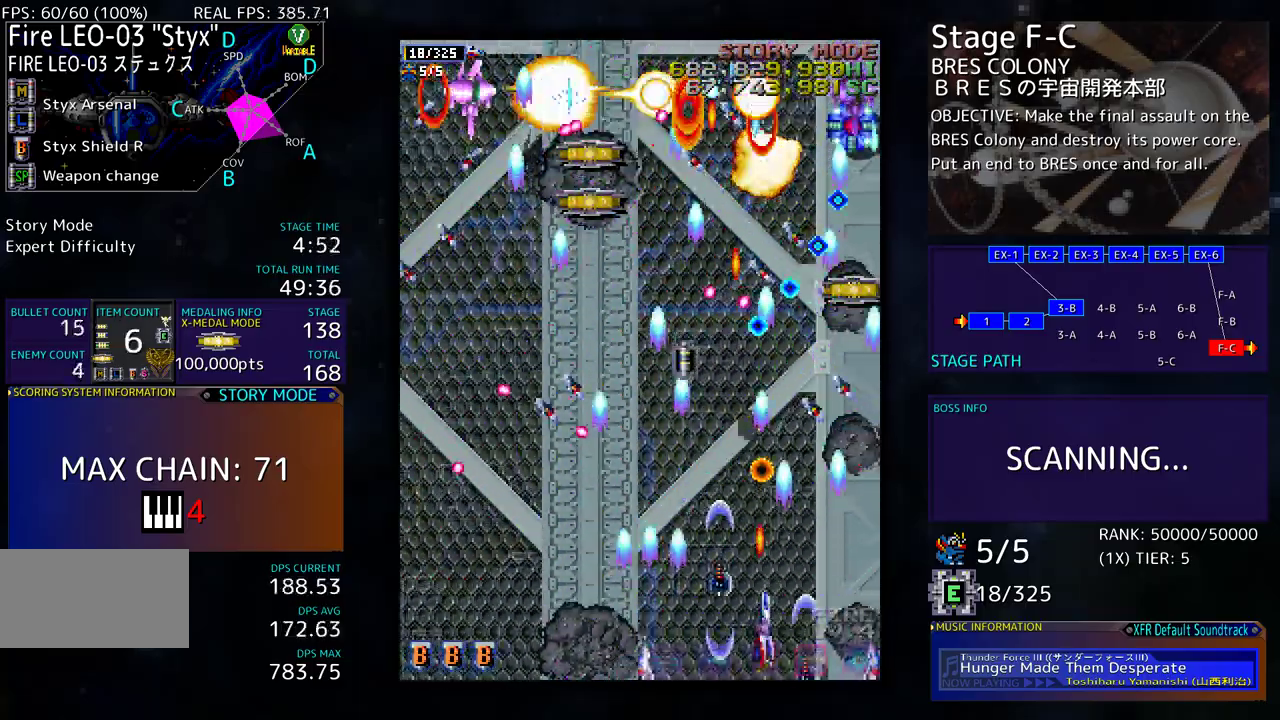
{"buttons": ["DPAD_UP", "DPAD_RIGHT"], "events": [[167, "DPAD_UP", "down"], [283, "DPAD_RIGHT", "up"], [500, "DPAD_RIGHT", "down"]]}
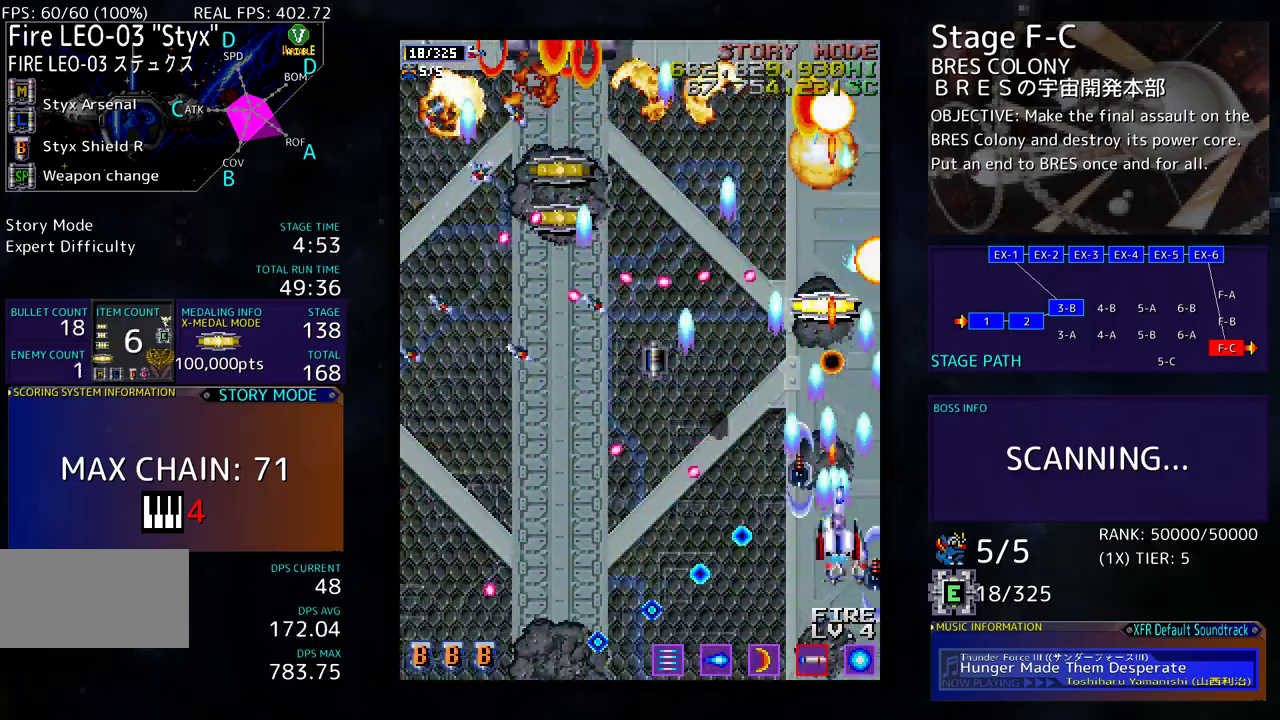
{"buttons": ["DPAD_LEFT"], "events": [[17, "DPAD_UP", "up"], [33, "DPAD_DOWN", "down"], [67, "DPAD_RIGHT", "up"], [167, "DPAD_LEFT", "down"], [233, "DPAD_DOWN", "up"], [300, "DPAD_DOWN", "down"], [417, "DPAD_DOWN", "up"]]}
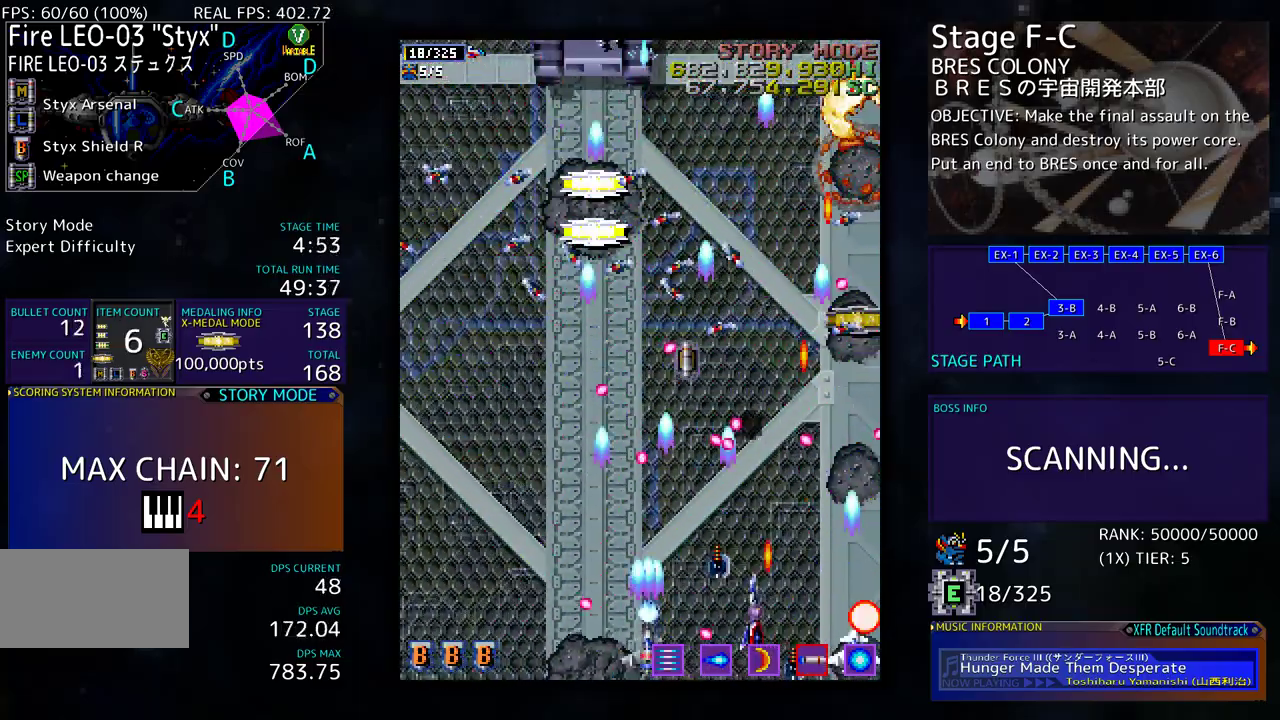
{"buttons": ["DPAD_UP"], "events": [[17, "DPAD_LEFT", "up"], [233, "DPAD_RIGHT", "down"], [300, "DPAD_RIGHT", "up"], [483, "DPAD_UP", "down"]]}
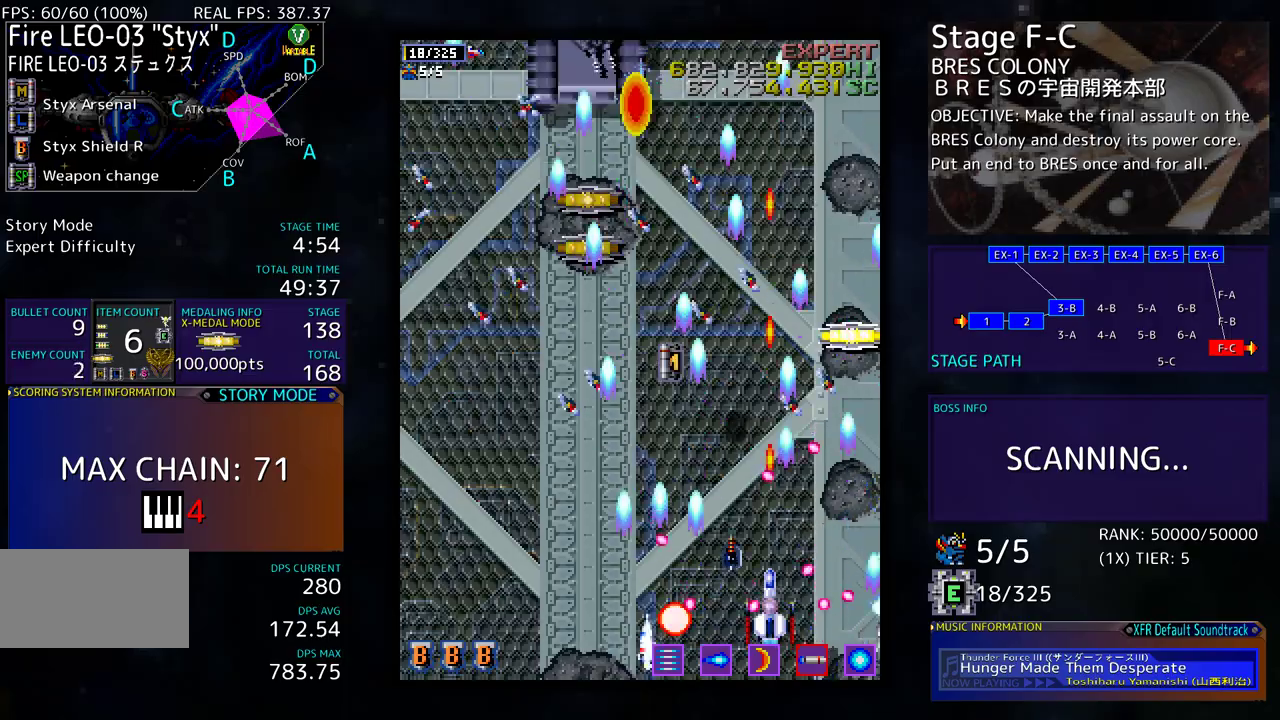
{"buttons": ["DPAD_UP", "DPAD_LEFT"], "events": [[183, "DPAD_LEFT", "down"]]}
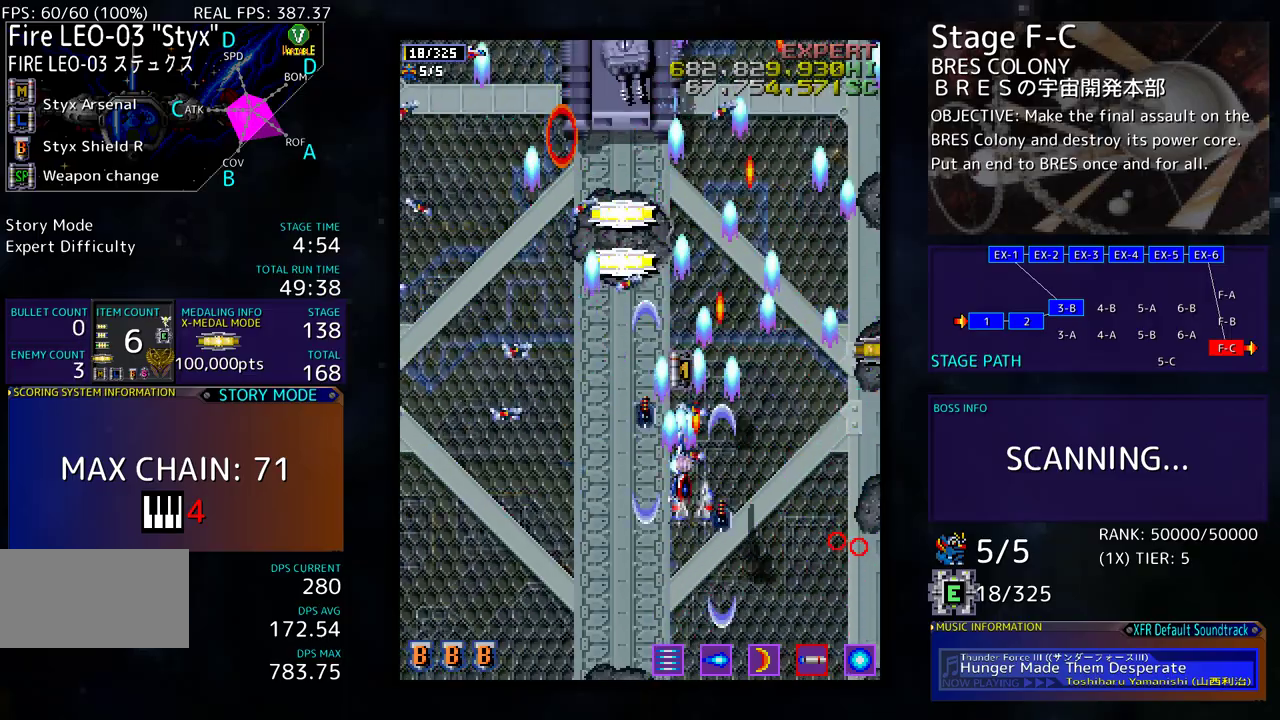
{"buttons": [], "events": [[83, "DPAD_UP", "up"], [100, "DPAD_DOWN", "down"], [167, "DPAD_DOWN", "up"], [300, "DPAD_DOWN", "down"], [383, "DPAD_LEFT", "up"], [417, "DPAD_RIGHT", "down"], [450, "DPAD_RIGHT", "up"], [483, "DPAD_DOWN", "up"]]}
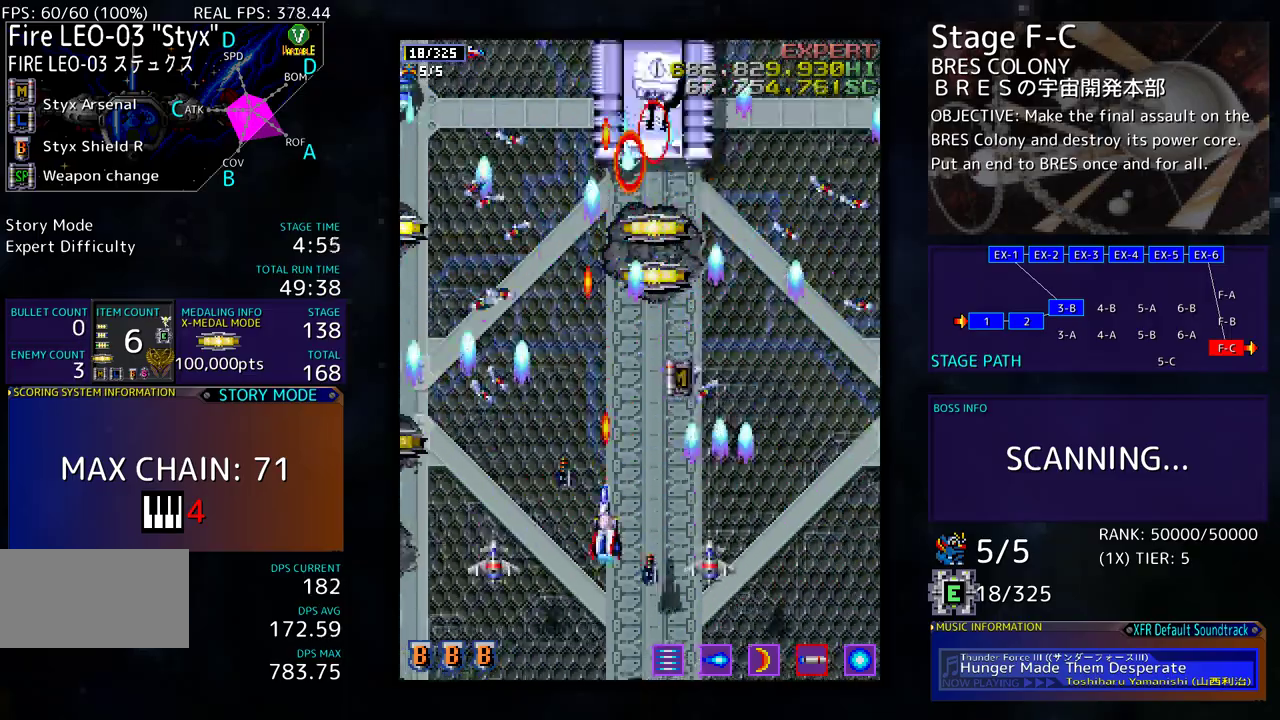
{"buttons": ["DPAD_UP", "DPAD_LEFT"], "events": [[33, "DPAD_LEFT", "down"], [50, "DPAD_DOWN", "down"], [83, "DPAD_DOWN", "up"], [167, "DPAD_DOWN", "down"], [217, "DPAD_DOWN", "up"], [317, "DPAD_UP", "down"]]}
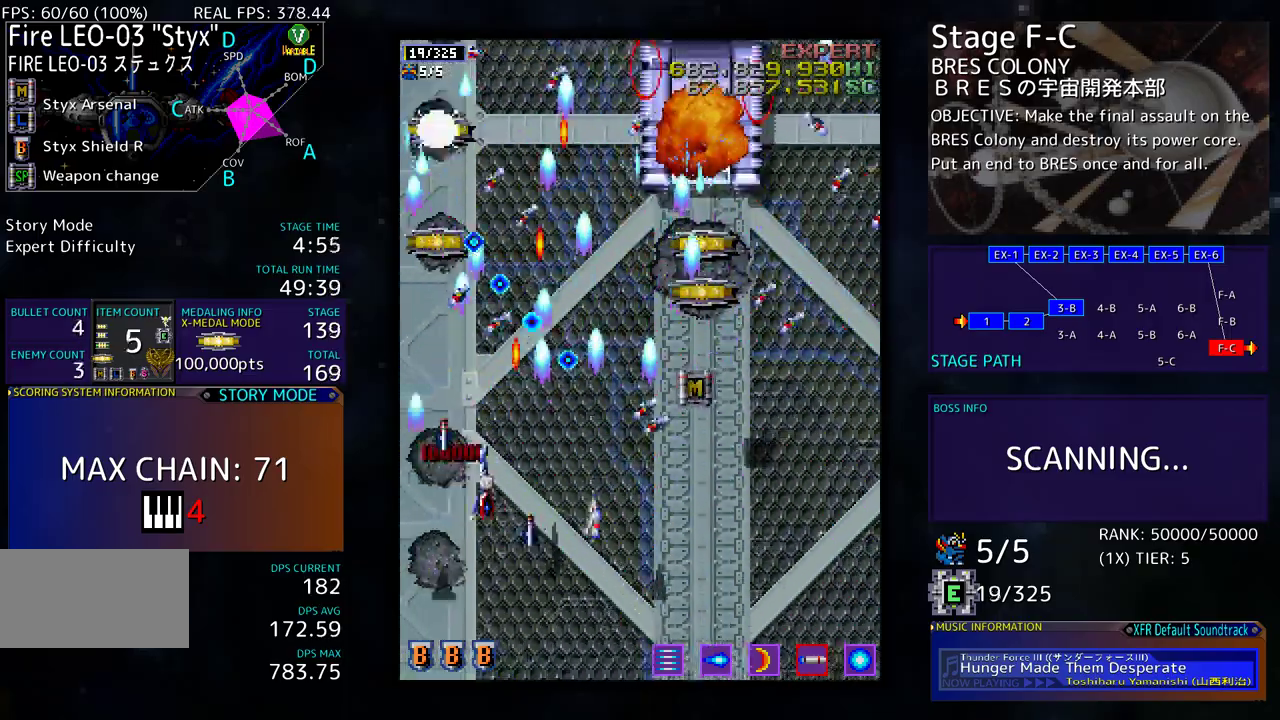
{"buttons": ["DPAD_DOWN", "DPAD_RIGHT"], "events": [[283, "DPAD_UP", "up"], [300, "DPAD_DOWN", "down"], [333, "DPAD_LEFT", "up"], [383, "DPAD_RIGHT", "down"]]}
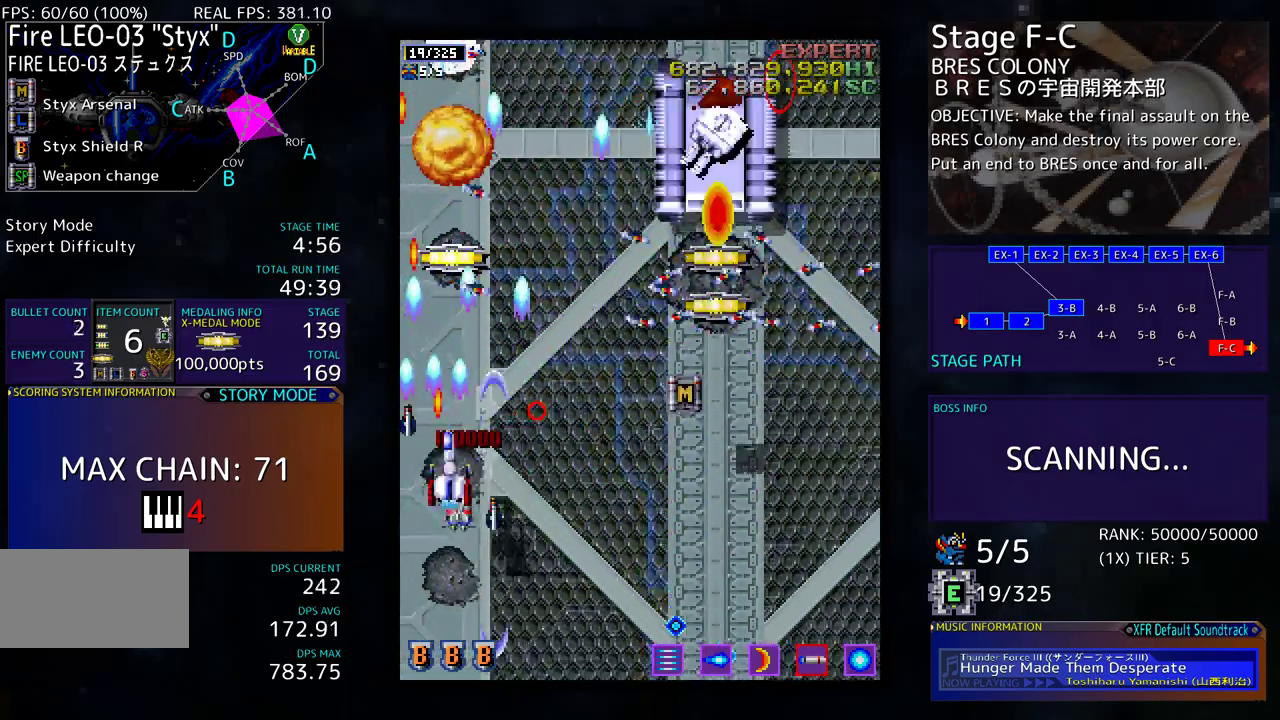
{"buttons": ["DPAD_RIGHT"], "events": [[117, "DPAD_DOWN", "up"]]}
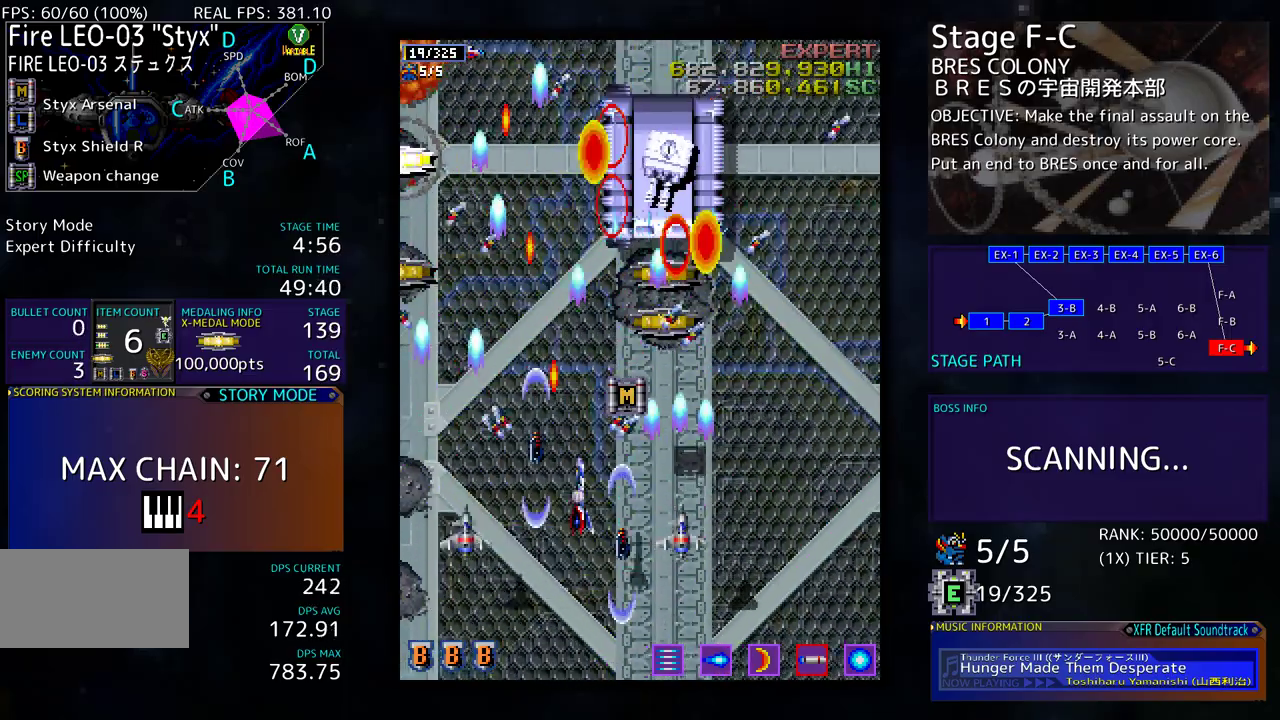
{"buttons": ["DPAD_DOWN"], "events": [[150, "DPAD_RIGHT", "up"], [283, "DPAD_DOWN", "down"], [350, "DPAD_DOWN", "up"], [450, "DPAD_DOWN", "down"]]}
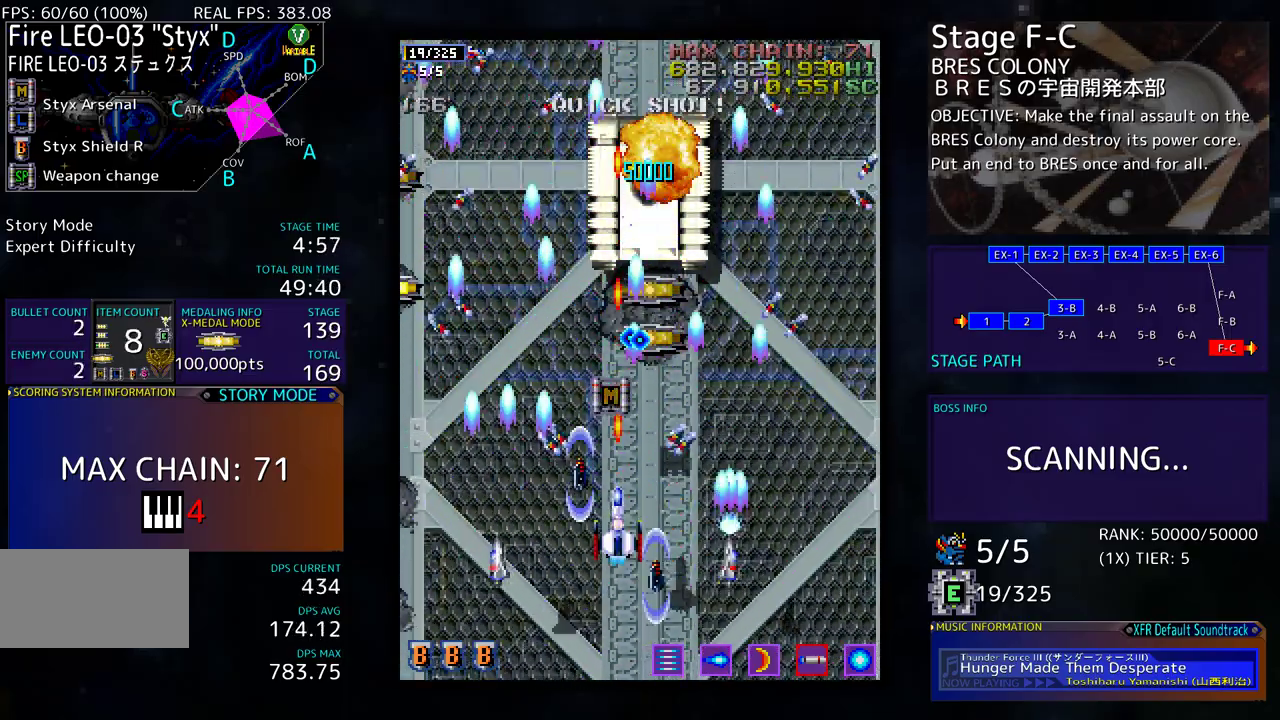
{"buttons": ["DPAD_UP", "DPAD_RIGHT"], "events": [[117, "DPAD_RIGHT", "down"], [200, "DPAD_DOWN", "up"], [467, "DPAD_UP", "down"]]}
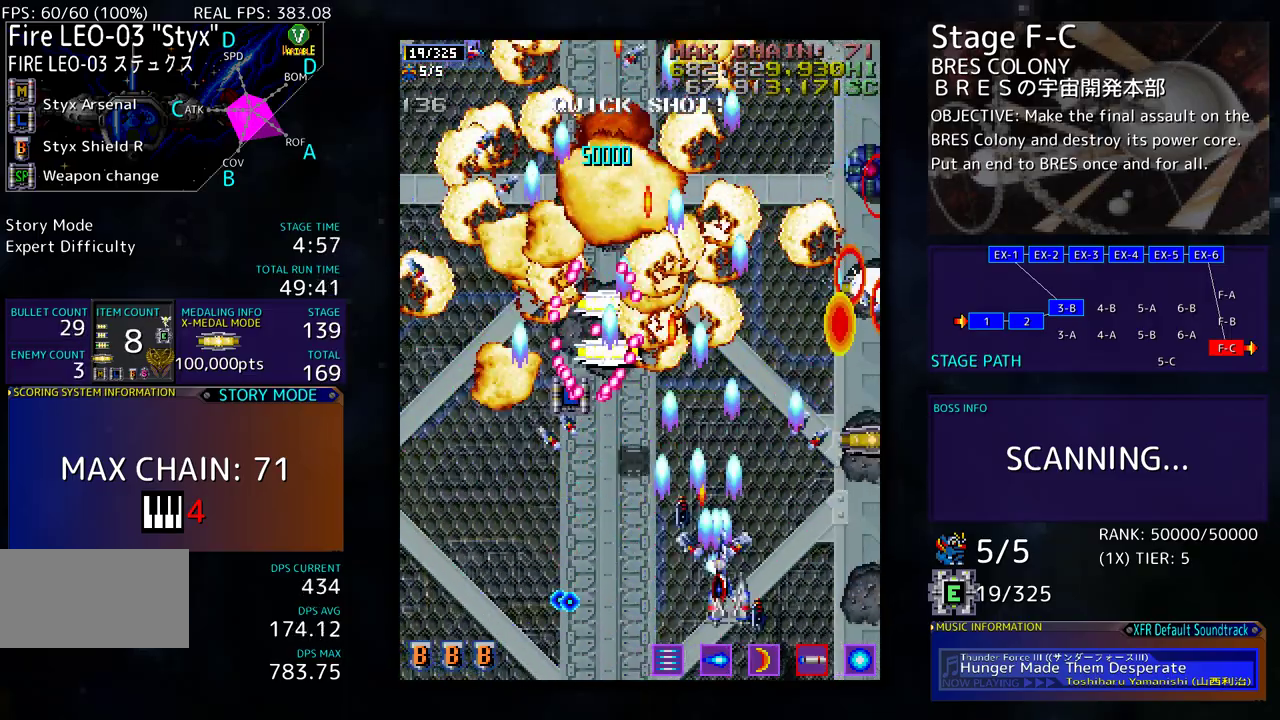
{"buttons": ["DPAD_RIGHT"], "events": [[483, "DPAD_UP", "up"]]}
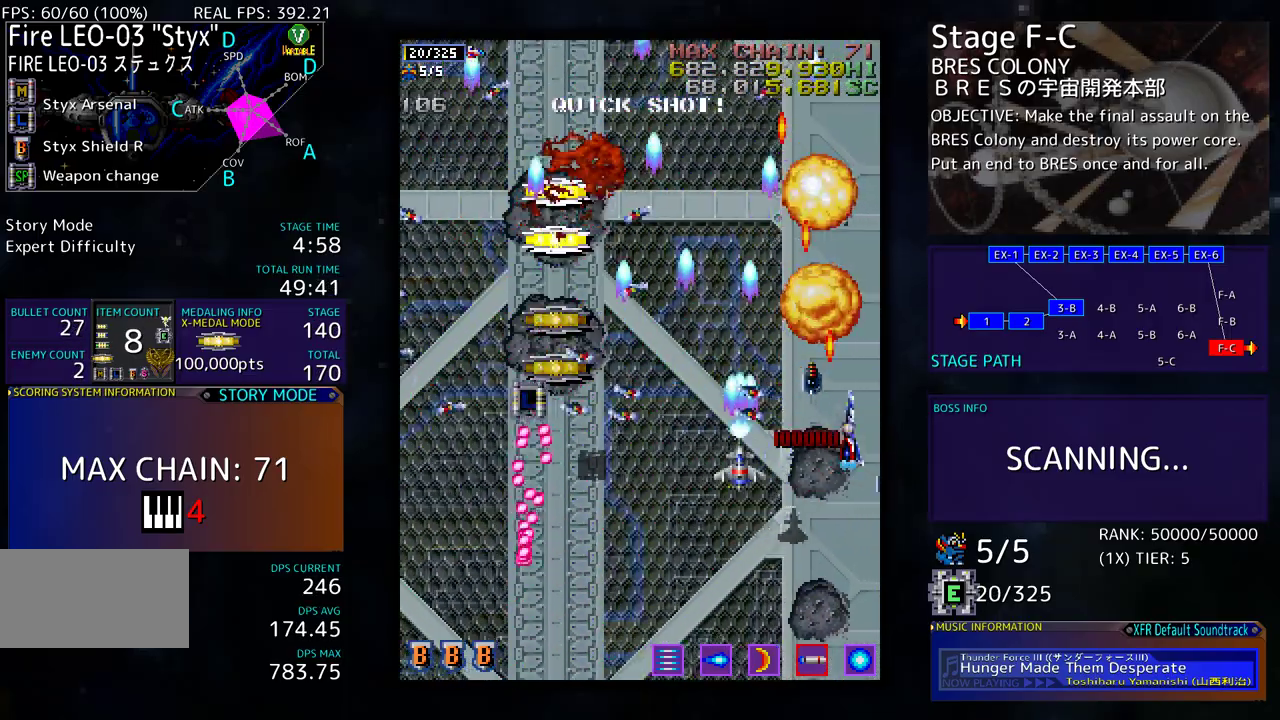
{"buttons": ["DPAD_LEFT"], "events": [[17, "DPAD_DOWN", "down"], [133, "DPAD_DOWN", "up"], [183, "DPAD_RIGHT", "up"], [183, "DPAD_UP", "down"], [267, "DPAD_LEFT", "down"], [500, "DPAD_UP", "up"]]}
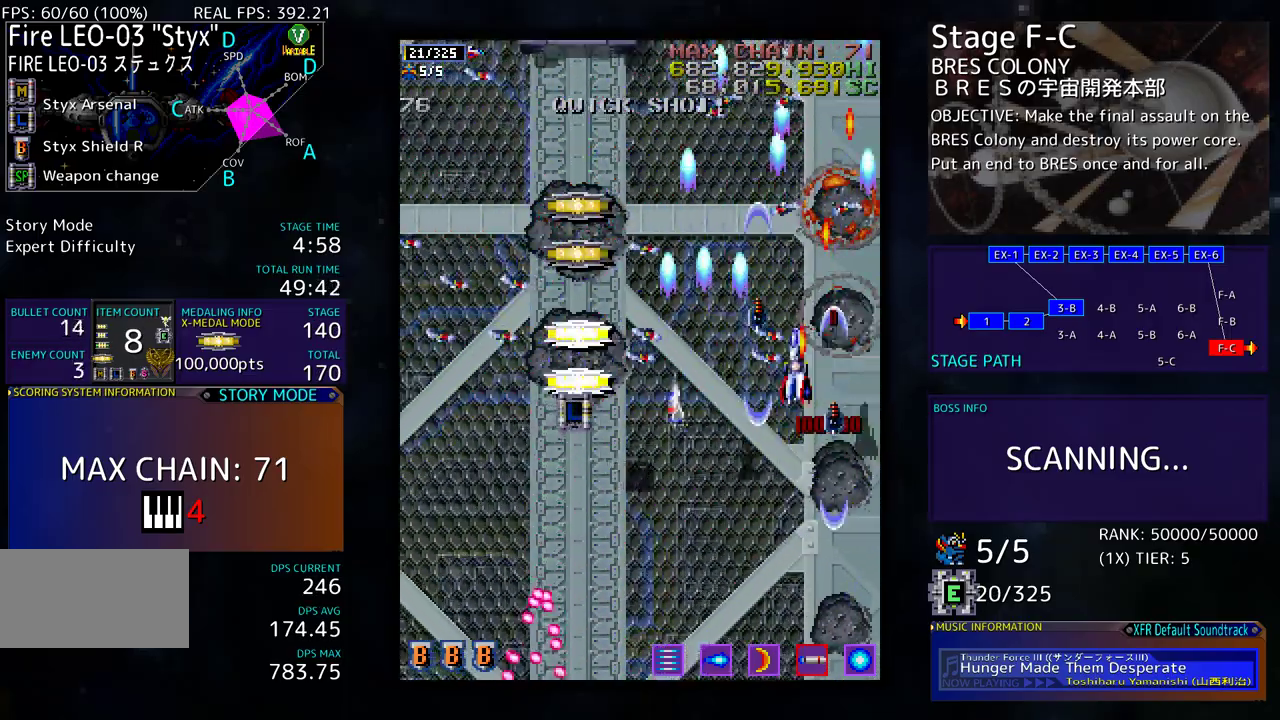
{"buttons": ["DPAD_LEFT"], "events": [[33, "DPAD_DOWN", "down"], [100, "DPAD_DOWN", "up"]]}
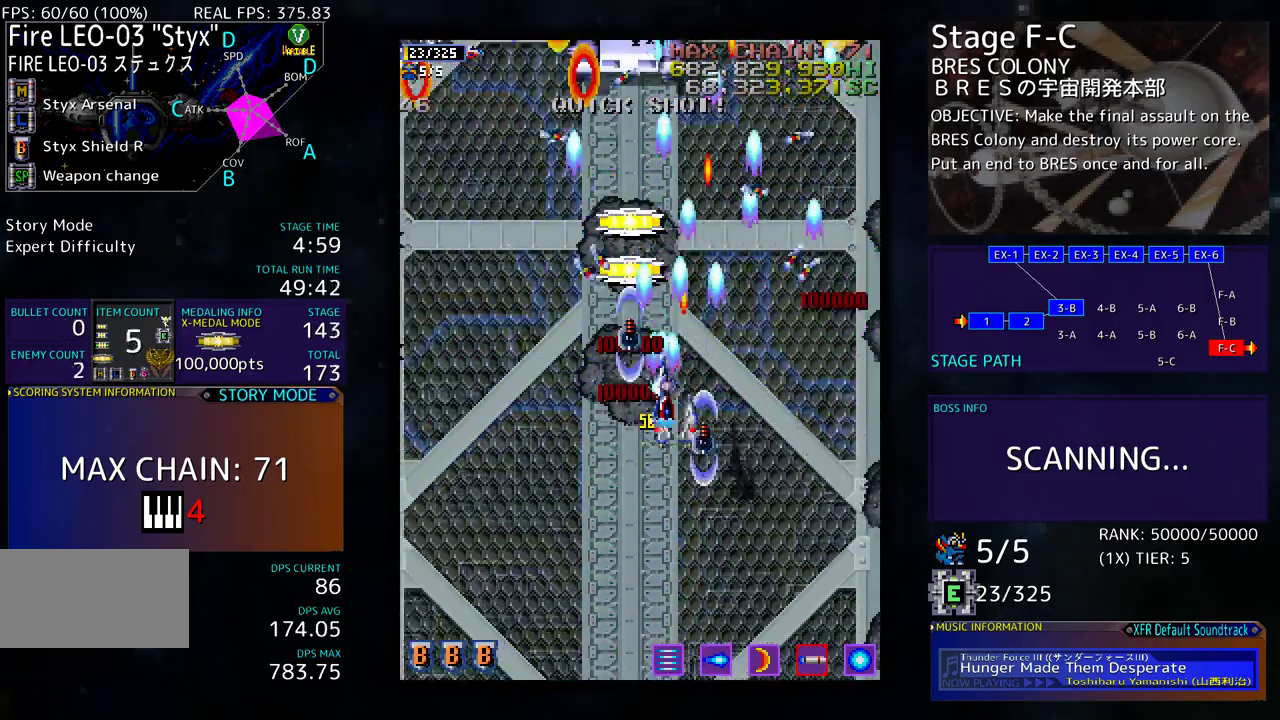
{"buttons": ["DPAD_DOWN"], "events": [[33, "DPAD_LEFT", "up"], [33, "DPAD_UP", "down"], [100, "DPAD_LEFT", "down"], [133, "DPAD_UP", "up"], [150, "DPAD_DOWN", "down"], [233, "DPAD_LEFT", "up"]]}
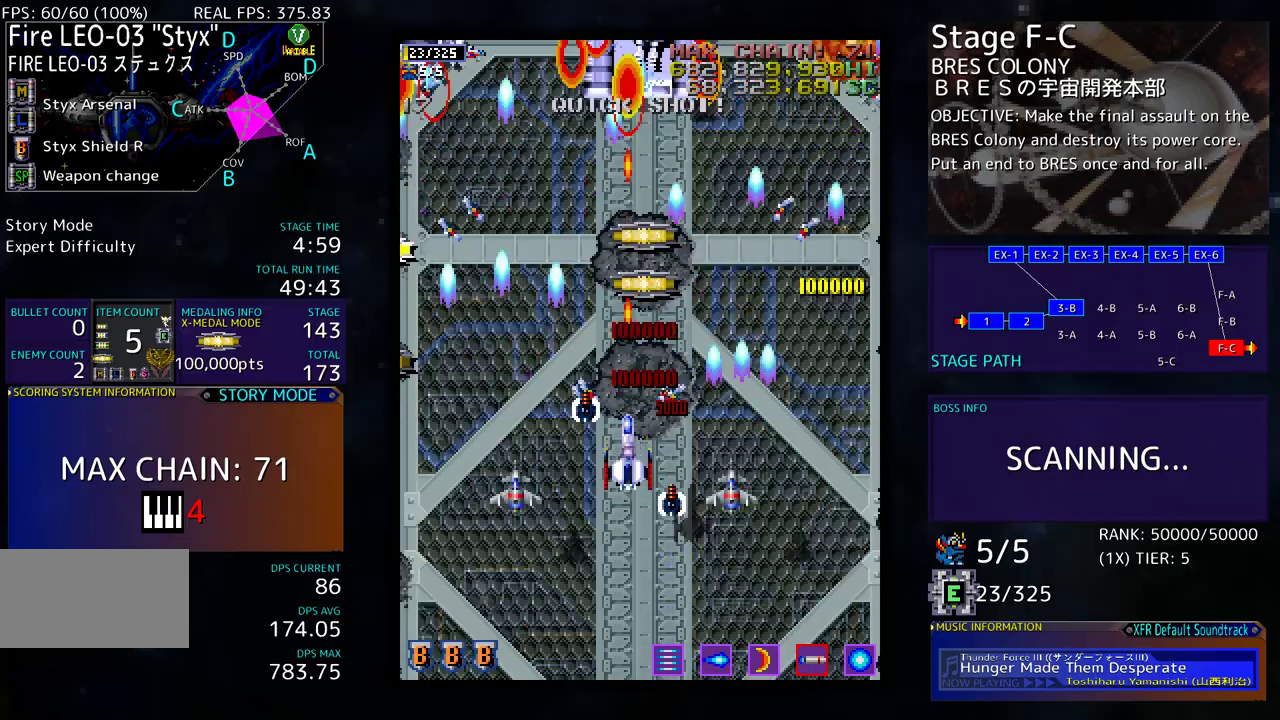
{"buttons": ["DPAD_LEFT"], "events": [[183, "DPAD_DOWN", "up"], [250, "DPAD_DOWN", "down"], [300, "DPAD_LEFT", "down"], [367, "DPAD_DOWN", "up"]]}
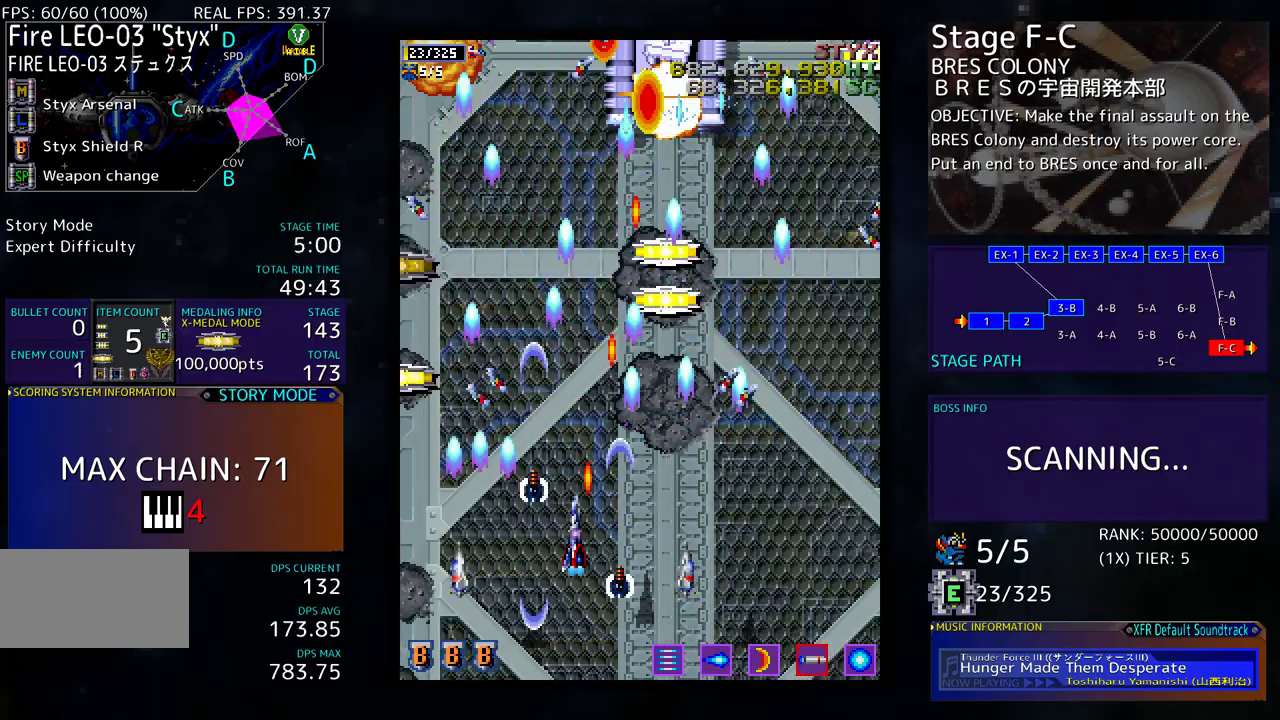
{"buttons": ["DPAD_LEFT"], "events": [[33, "DPAD_UP", "down"], [467, "DPAD_UP", "up"]]}
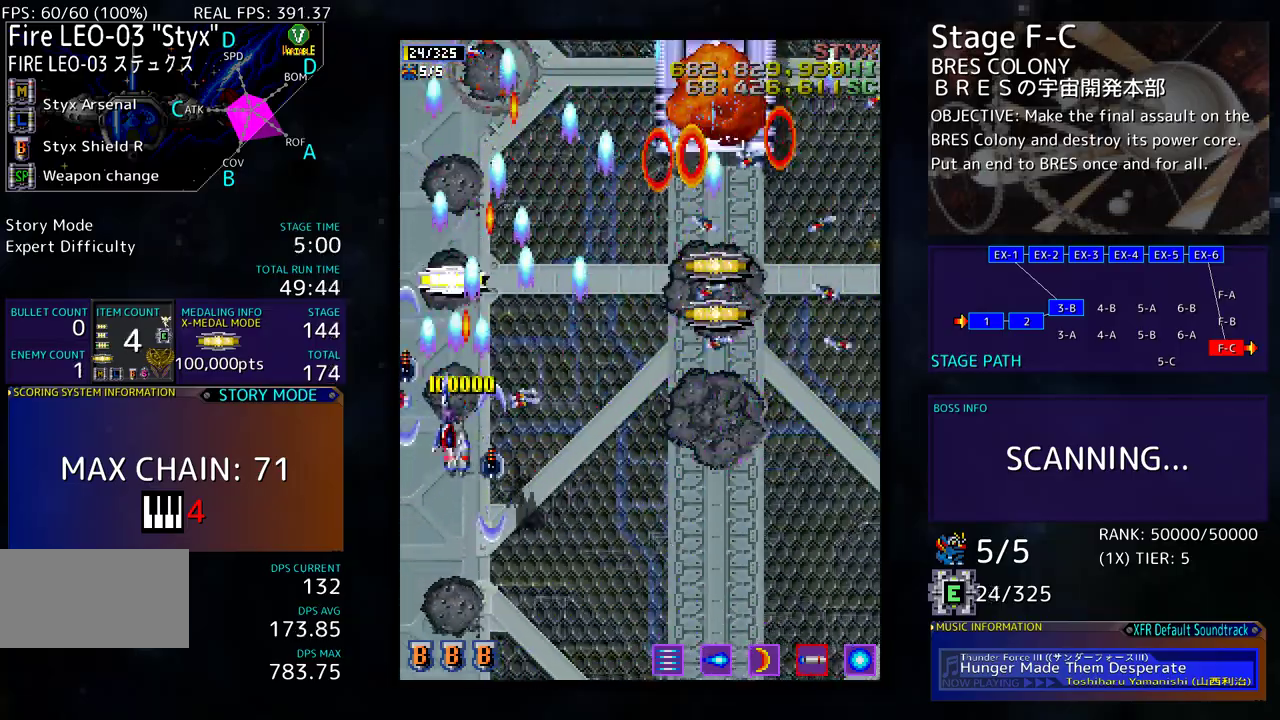
{"buttons": [], "events": [[17, "DPAD_DOWN", "down"], [50, "DPAD_LEFT", "up"], [83, "DPAD_RIGHT", "down"], [333, "DPAD_DOWN", "up"], [333, "DPAD_RIGHT", "up"]]}
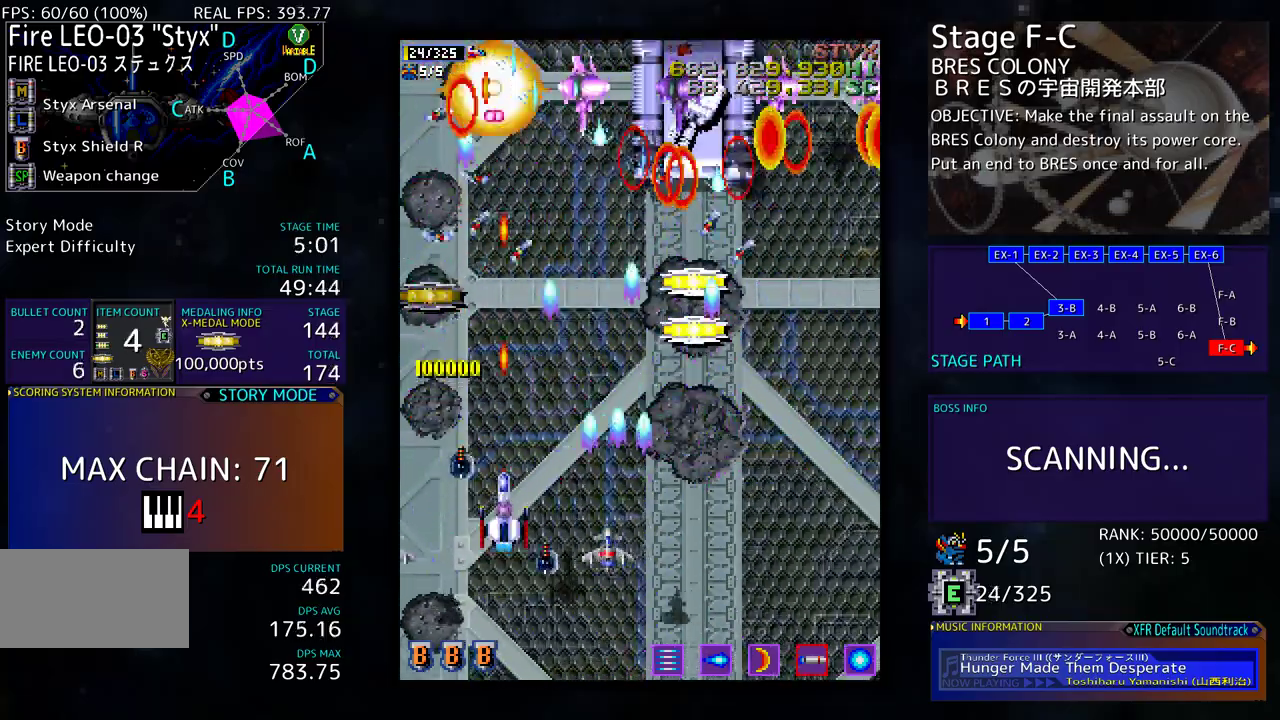
{"buttons": ["DPAD_DOWN", "DPAD_RIGHT"], "events": [[133, "DPAD_DOWN", "down"], [133, "DPAD_RIGHT", "down"], [417, "DPAD_DOWN", "up"], [433, "DPAD_RIGHT", "up"], [500, "DPAD_DOWN", "down"], [500, "DPAD_RIGHT", "down"]]}
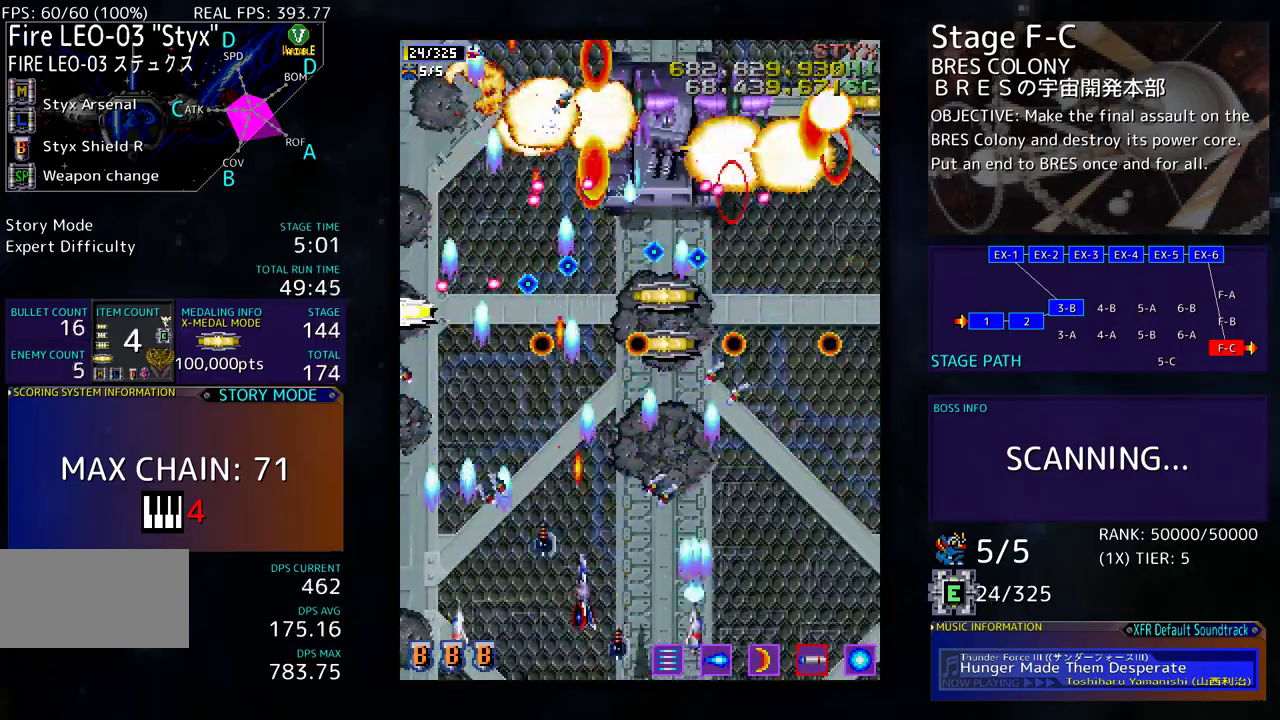
{"buttons": [], "events": [[117, "DPAD_RIGHT", "up"], [133, "DPAD_DOWN", "up"], [200, "DPAD_RIGHT", "down"], [217, "DPAD_DOWN", "down"], [300, "DPAD_DOWN", "up"], [317, "DPAD_RIGHT", "up"], [417, "DPAD_DOWN", "down"], [417, "DPAD_RIGHT", "down"], [467, "DPAD_DOWN", "up"], [483, "DPAD_RIGHT", "up"]]}
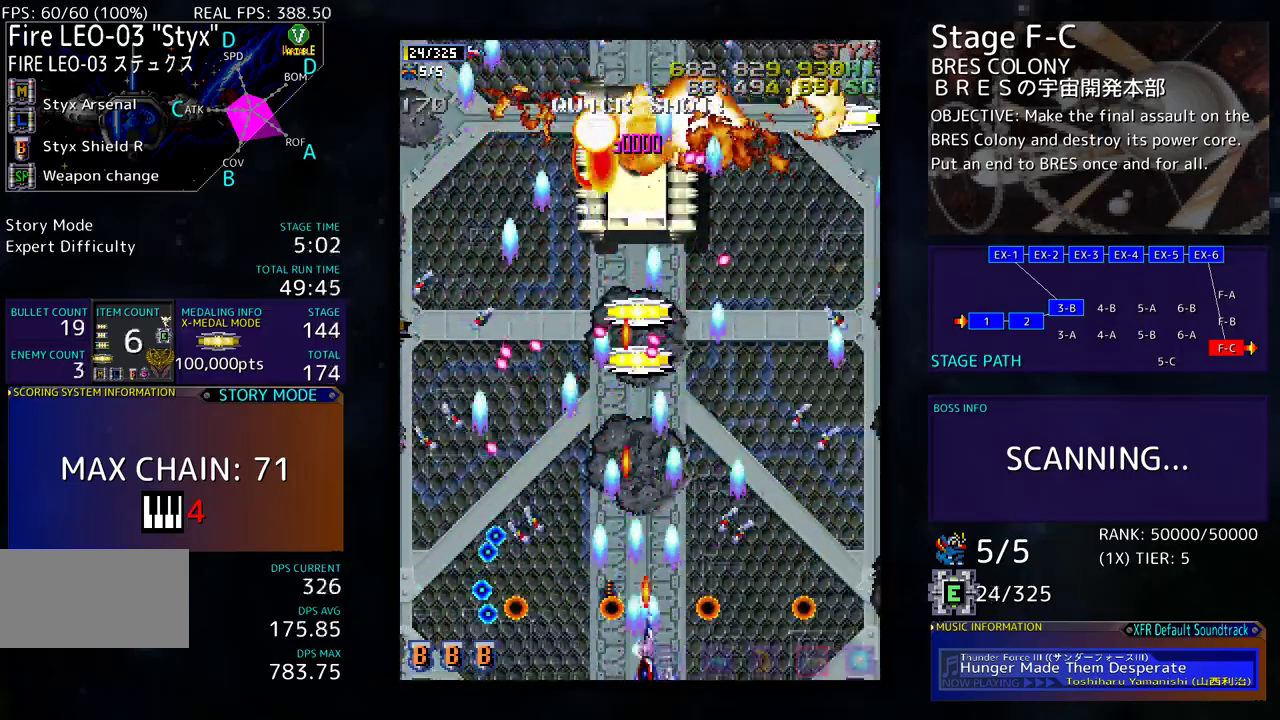
{"buttons": ["DPAD_UP", "DPAD_RIGHT"], "events": [[83, "DPAD_RIGHT", "down"], [100, "DPAD_DOWN", "down"], [200, "DPAD_DOWN", "up"], [233, "DPAD_UP", "down"], [367, "DPAD_RIGHT", "up"], [500, "DPAD_RIGHT", "down"]]}
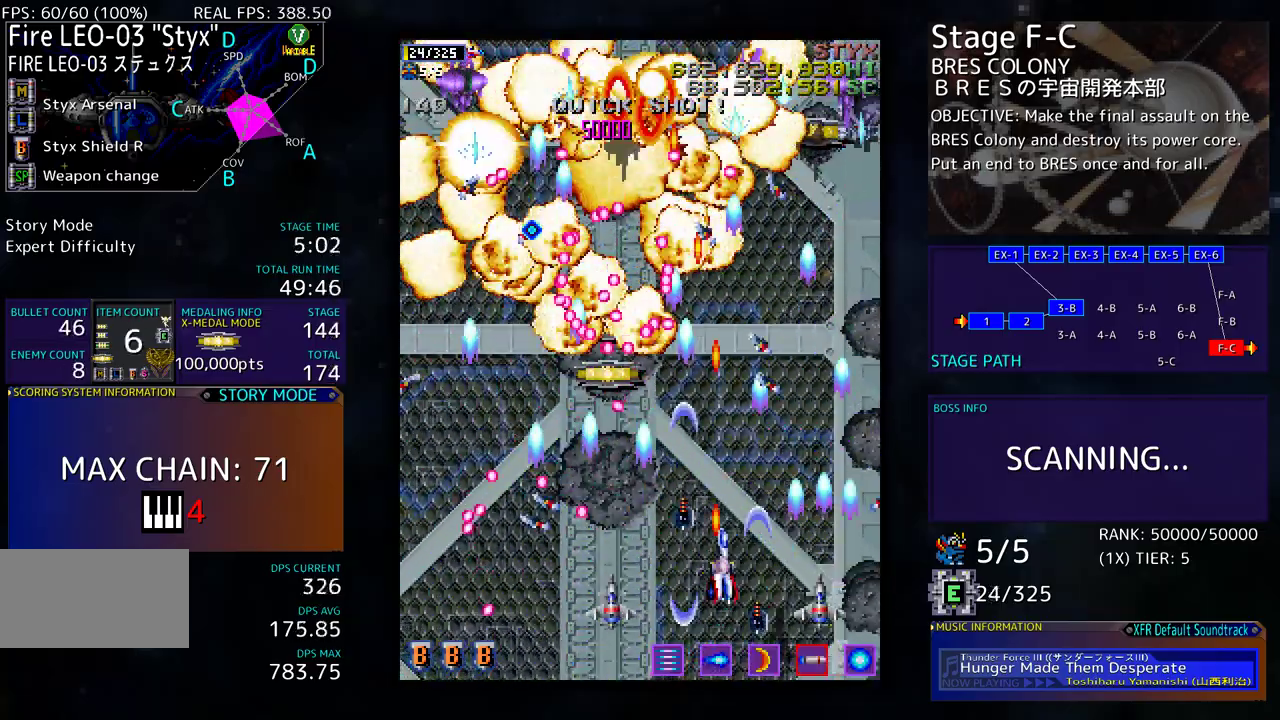
{"buttons": ["DPAD_UP"], "events": [[300, "DPAD_UP", "up"], [417, "DPAD_UP", "down"], [433, "DPAD_RIGHT", "up"]]}
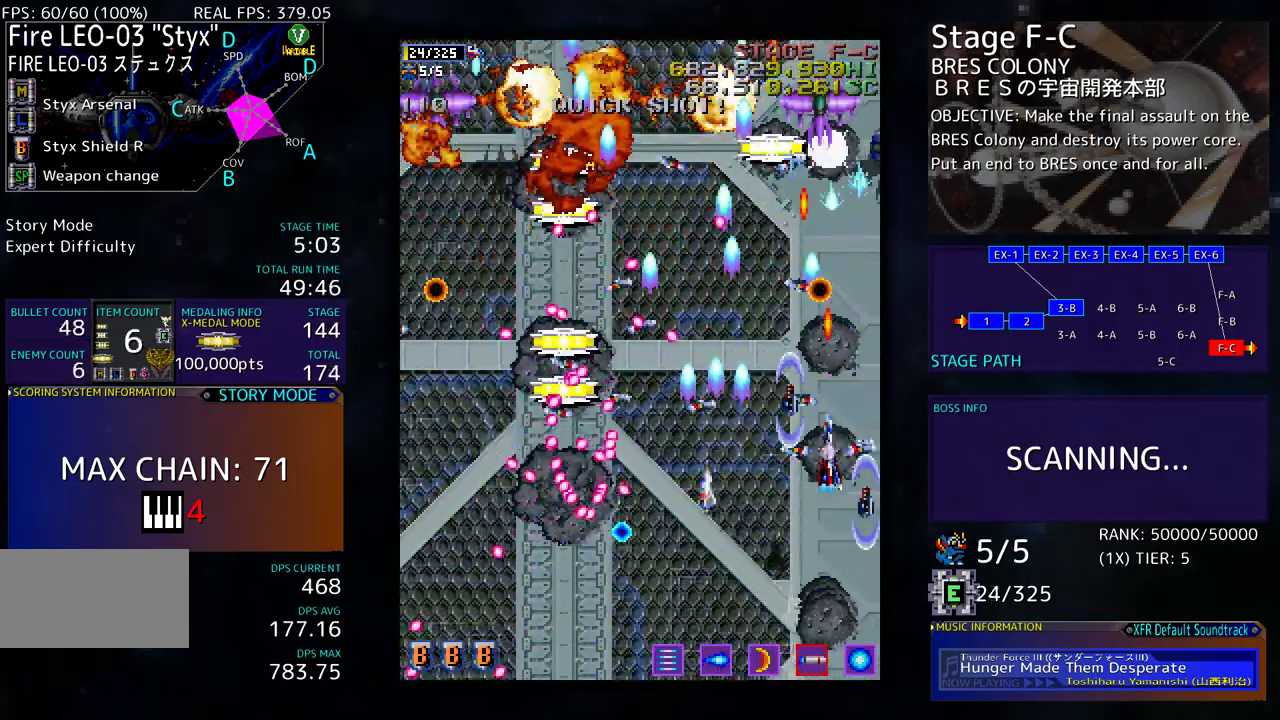
{"buttons": [], "events": [[50, "DPAD_RIGHT", "down"], [50, "DPAD_UP", "up"], [83, "DPAD_DOWN", "down"], [433, "DPAD_RIGHT", "up"], [450, "DPAD_DOWN", "up"]]}
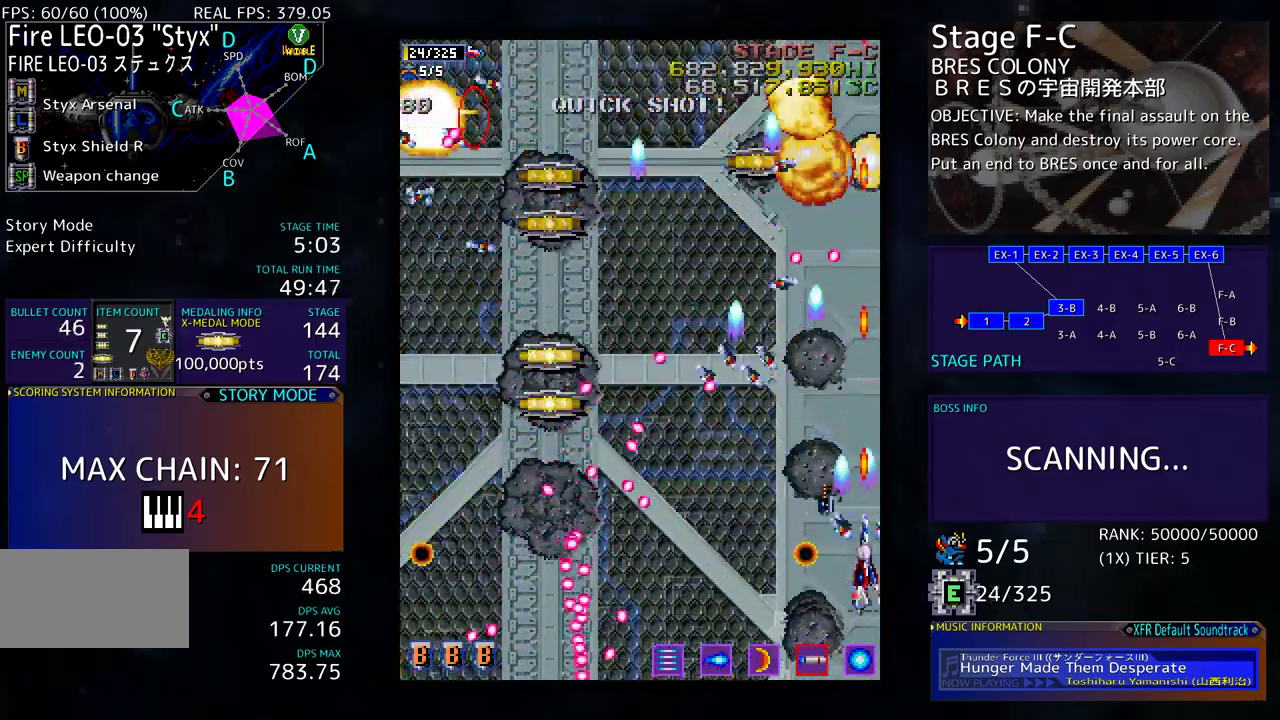
{"buttons": ["DPAD_UP"], "events": [[117, "DPAD_DOWN", "down"], [117, "DPAD_LEFT", "down"], [133, "DPAD_DOWN", "up"], [233, "DPAD_LEFT", "up"], [450, "DPAD_UP", "down"]]}
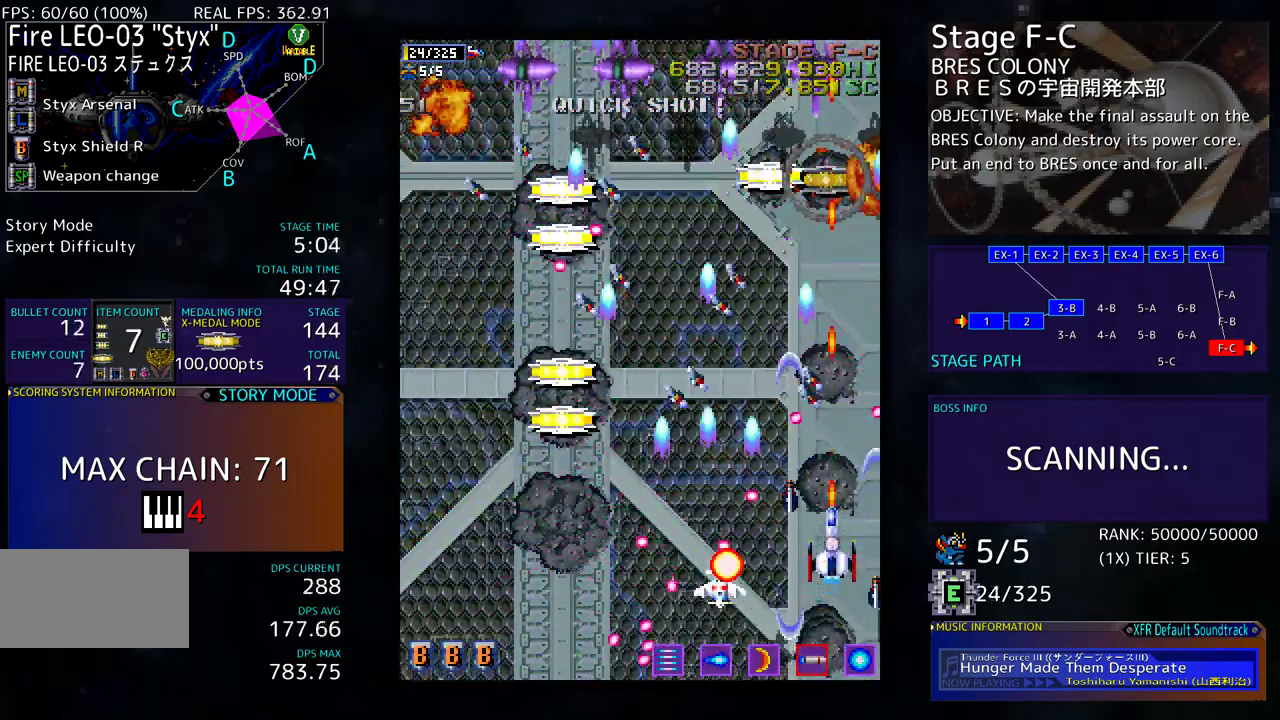
{"buttons": ["DPAD_DOWN", "DPAD_LEFT"], "events": [[233, "DPAD_LEFT", "down"], [333, "DPAD_UP", "up"], [383, "DPAD_DOWN", "down"]]}
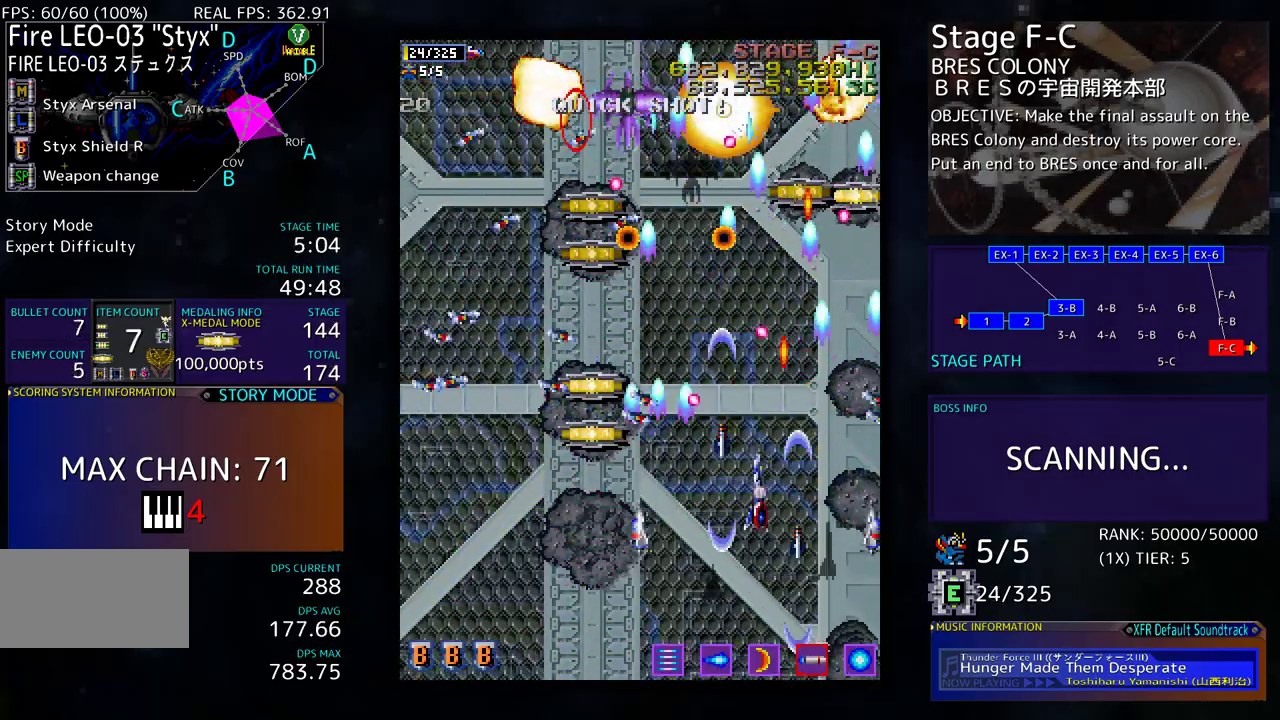
{"buttons": ["DPAD_UP"], "events": [[167, "DPAD_DOWN", "up"], [250, "DPAD_UP", "down"], [500, "DPAD_LEFT", "up"]]}
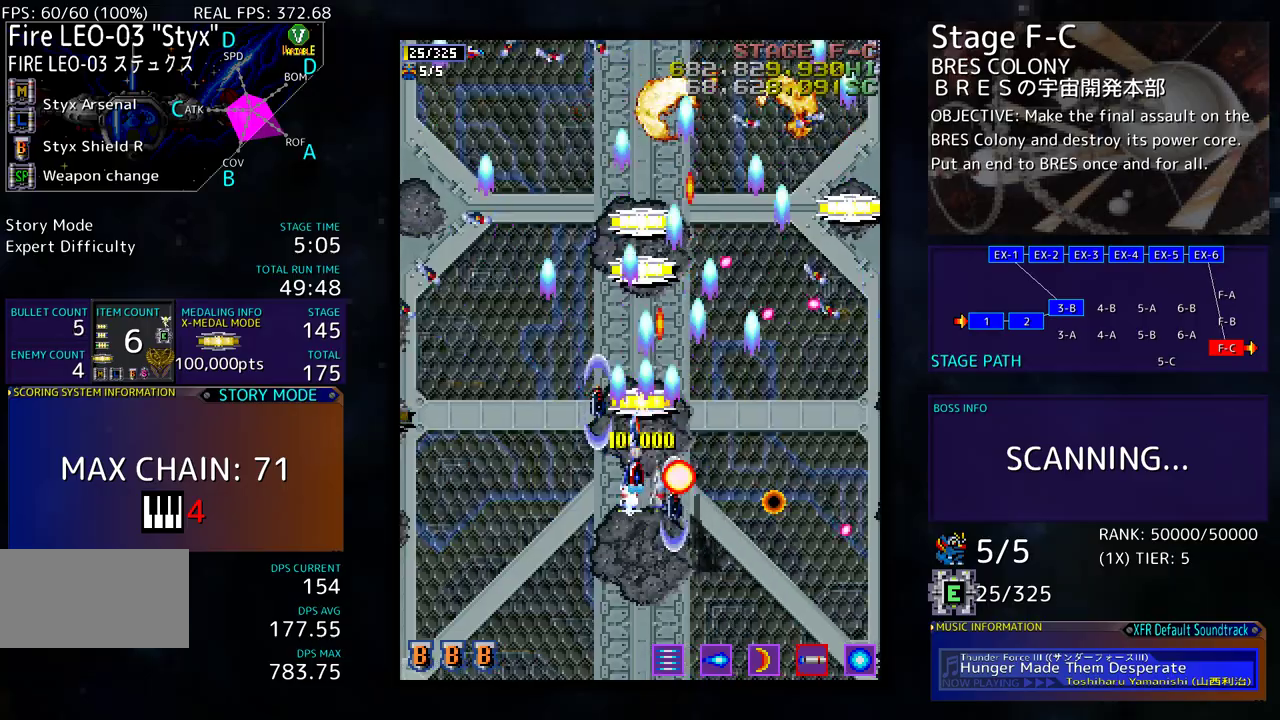
{"buttons": ["DPAD_DOWN", "DPAD_LEFT"], "events": [[117, "DPAD_LEFT", "down"], [183, "DPAD_DOWN", "down"], [183, "DPAD_LEFT", "up"], [183, "DPAD_UP", "up"], [217, "DPAD_LEFT", "down"], [333, "DPAD_DOWN", "up"], [417, "DPAD_DOWN", "down"]]}
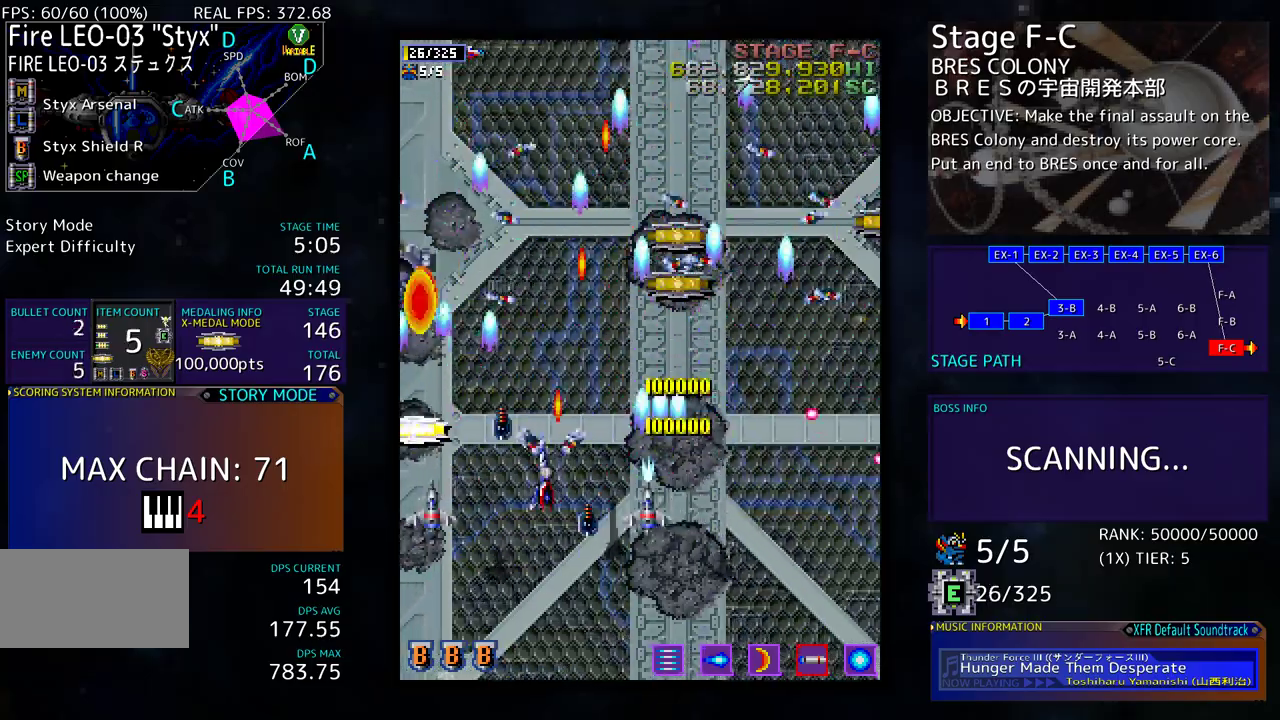
{"buttons": ["DPAD_UP"], "events": [[67, "DPAD_DOWN", "up"], [267, "DPAD_UP", "down"], [333, "DPAD_UP", "up"], [367, "DPAD_DOWN", "down"], [433, "DPAD_DOWN", "up"], [467, "DPAD_UP", "down"], [483, "DPAD_LEFT", "up"]]}